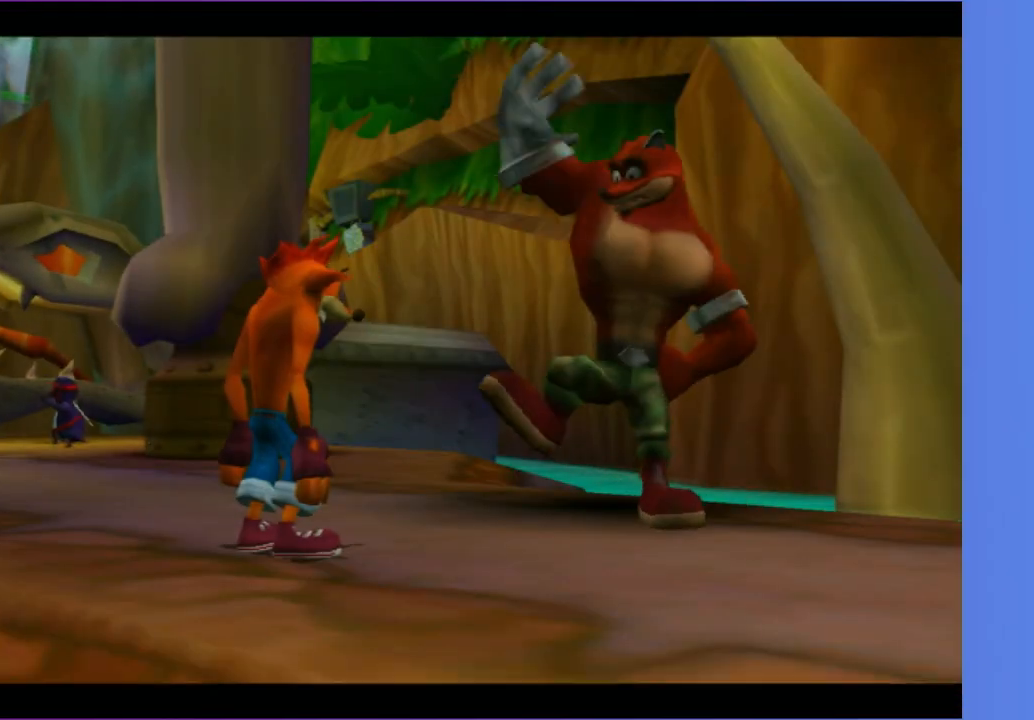
Gameplay with a controller (Xbox layout); each line is a JSON object with the inputs held at the frame after it. "events" lists button and stick changes between this image and that frame as [ms after this image, input, new state], when the widget could be followed in between. Not read: L3 R3.
{"buttons": [], "left_stick": "center", "right_stick": "center", "events": [[117, "A", "up"], [183, "A", "down"], [267, "A", "up"], [383, "A", "down"], [450, "A", "up"]]}
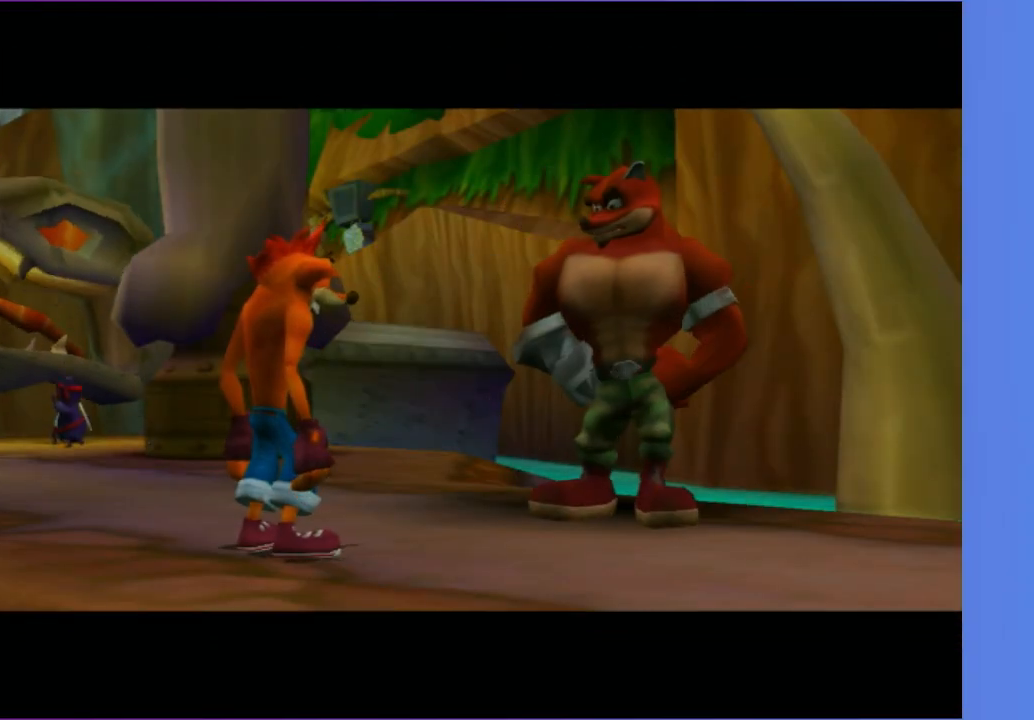
{"buttons": ["A"], "left_stick": "center", "right_stick": "center", "events": [[50, "A", "down"], [133, "A", "up"], [233, "A", "down"], [317, "A", "up"], [433, "A", "down"]]}
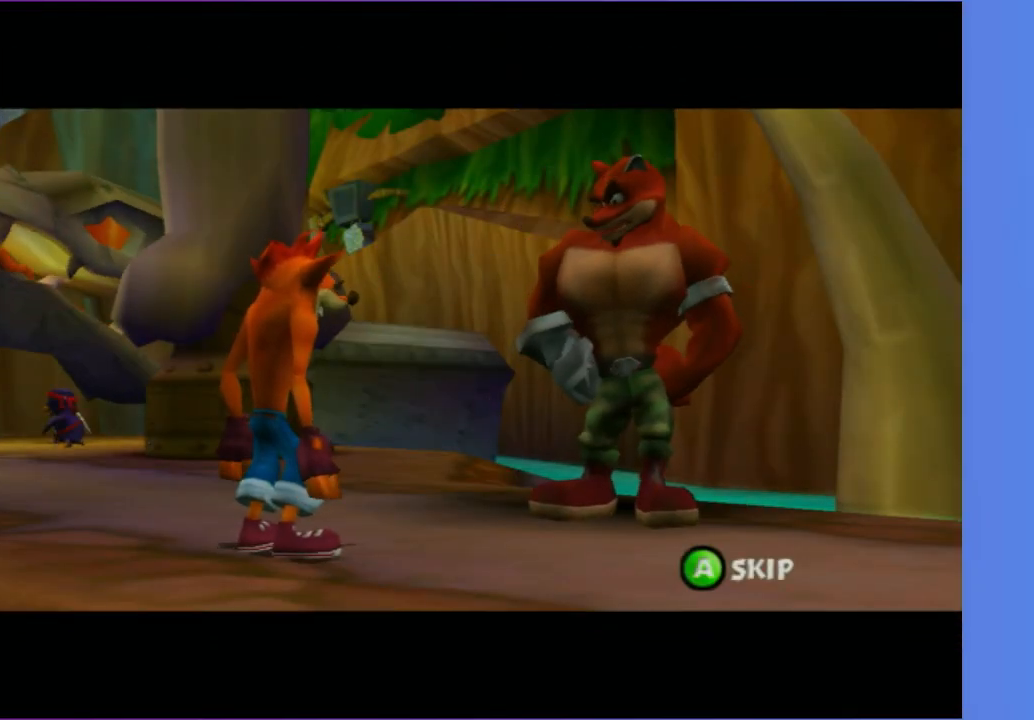
{"buttons": [], "left_stick": "left", "right_stick": "right", "events": [[17, "A", "up"], [133, "A", "down"], [233, "A", "up"], [267, "left_stick", "up-left"], [417, "right_stick", "right"], [433, "left_stick", "left"]]}
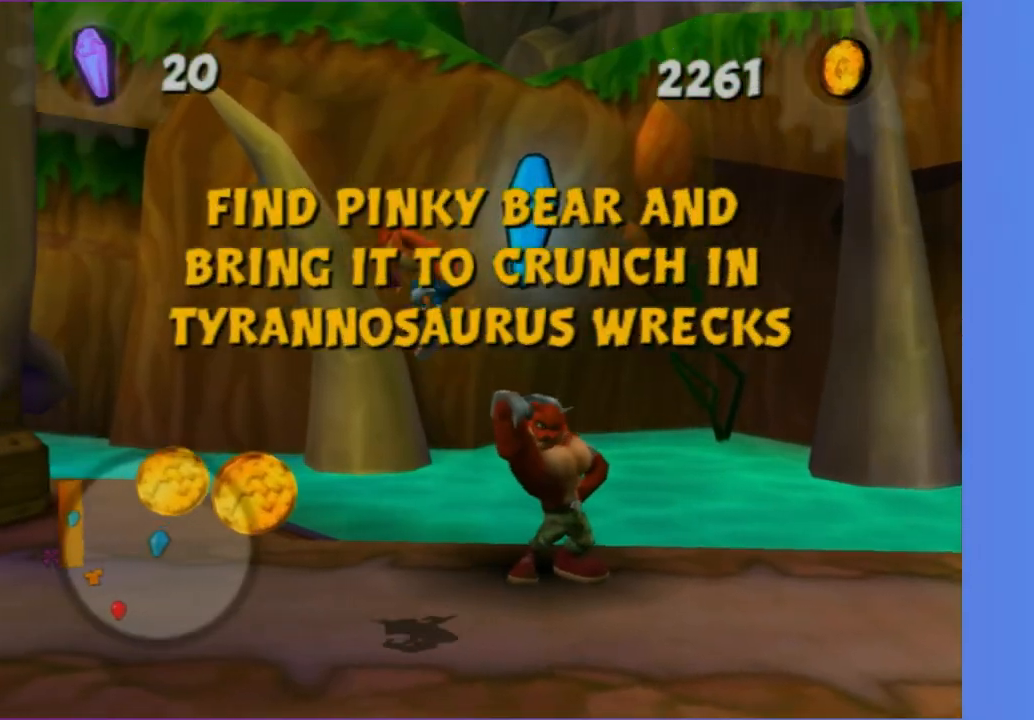
{"buttons": [], "left_stick": "up-left", "right_stick": "right", "events": [[167, "left_stick", "up"], [250, "left_stick", "up-left"]]}
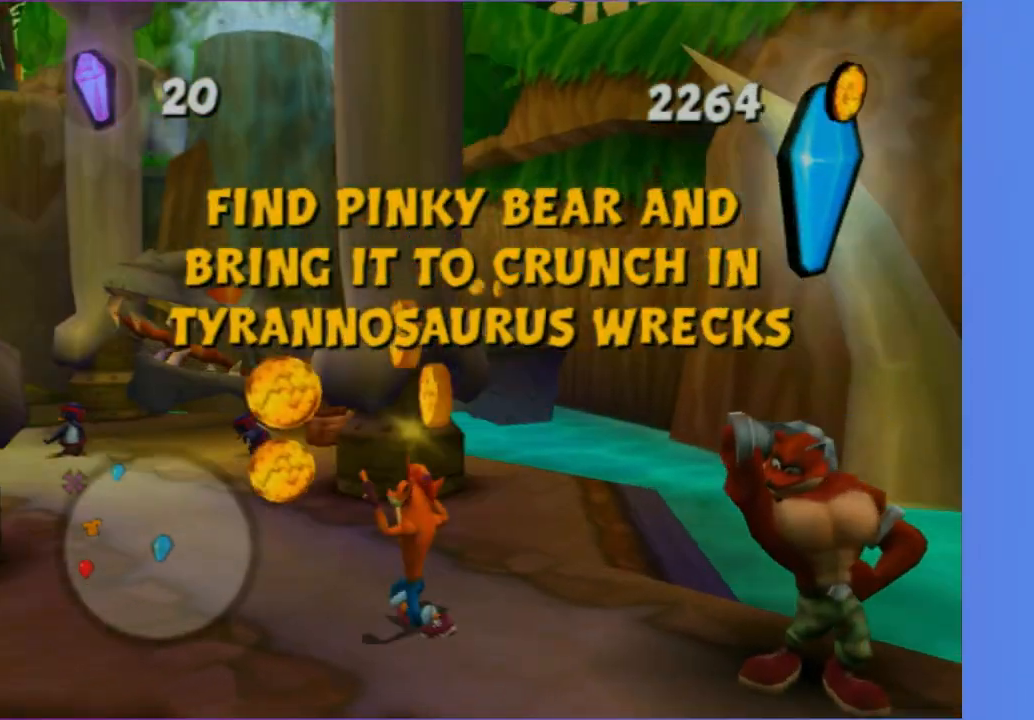
{"buttons": [], "left_stick": "up-right", "right_stick": "center", "events": [[33, "right_stick", "center"], [167, "left_stick", "up"], [300, "left_stick", "up-right"]]}
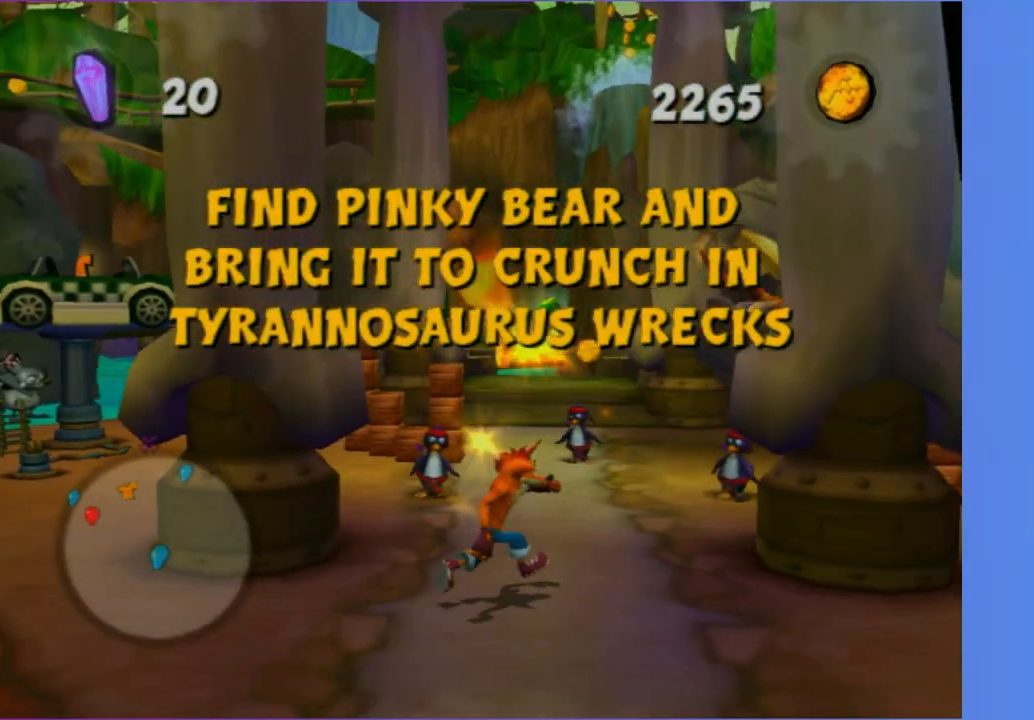
{"buttons": [], "left_stick": "up-right", "right_stick": "center", "events": [[50, "left_stick", "up"], [233, "left_stick", "up-right"]]}
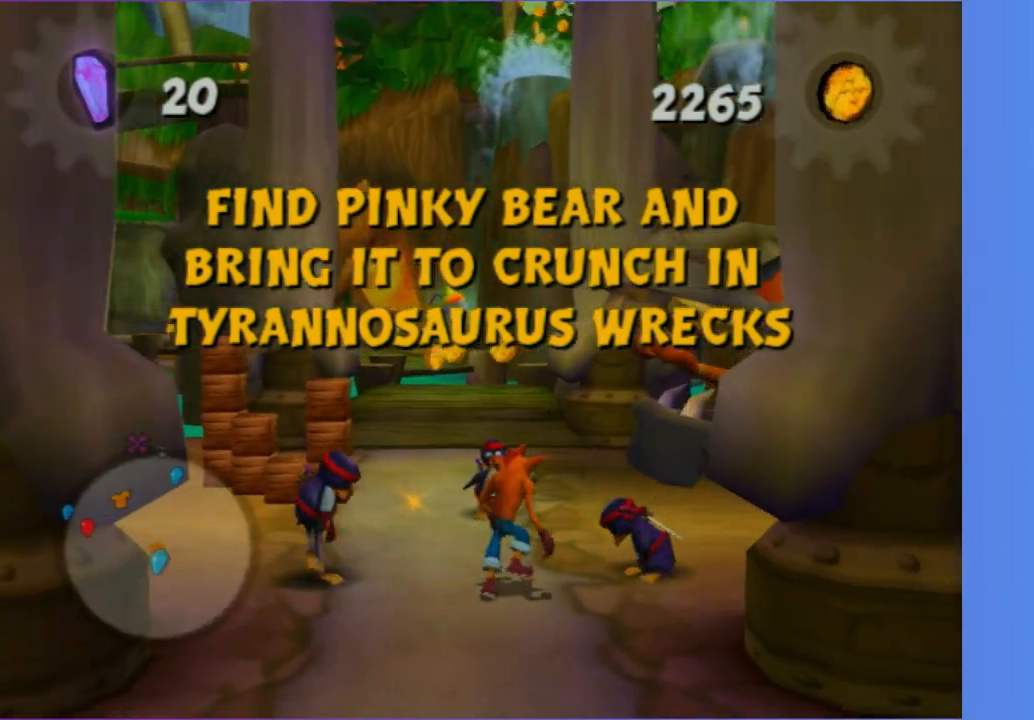
{"buttons": ["X"], "left_stick": "up", "right_stick": "center", "events": [[33, "X", "down"], [150, "X", "up"], [267, "X", "down"], [383, "X", "up"], [467, "X", "down"], [467, "left_stick", "up"]]}
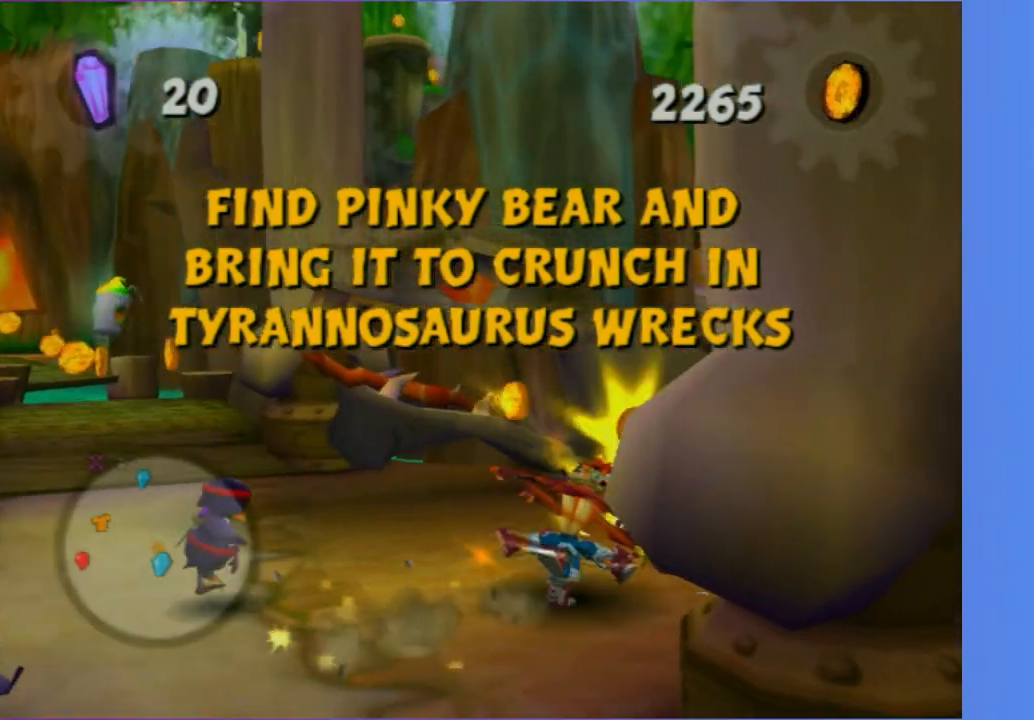
{"buttons": [], "left_stick": "left", "right_stick": "center", "events": [[17, "left_stick", "up-left"], [67, "X", "up"], [100, "left_stick", "left"], [167, "X", "down"], [283, "X", "up"]]}
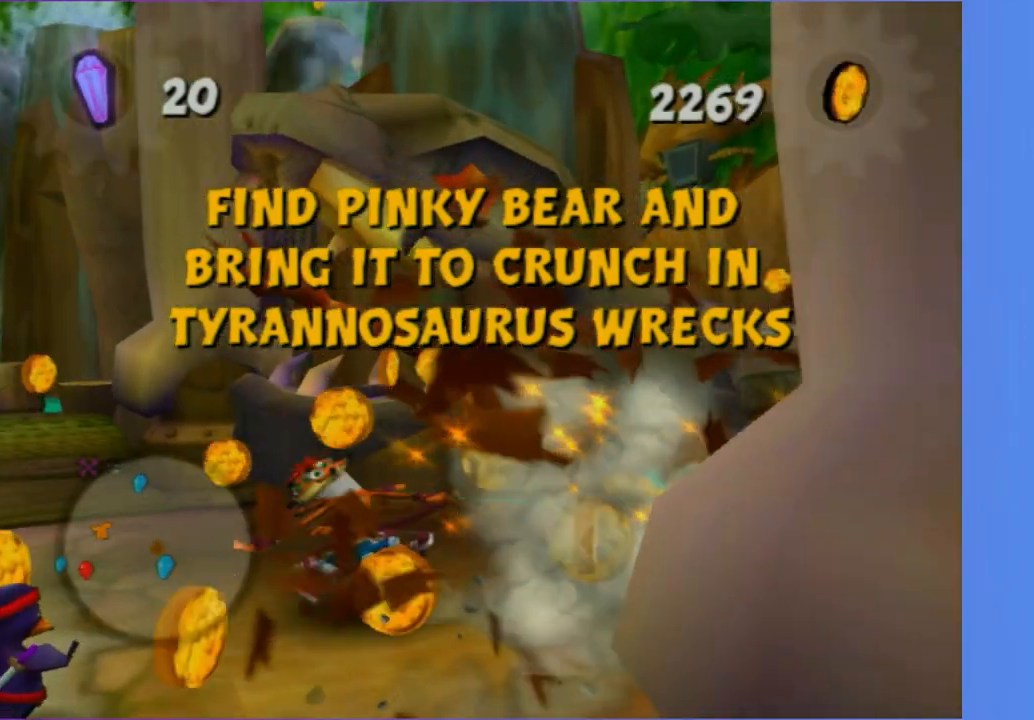
{"buttons": [], "left_stick": "left", "right_stick": "center", "events": [[300, "X", "down"], [433, "X", "up"]]}
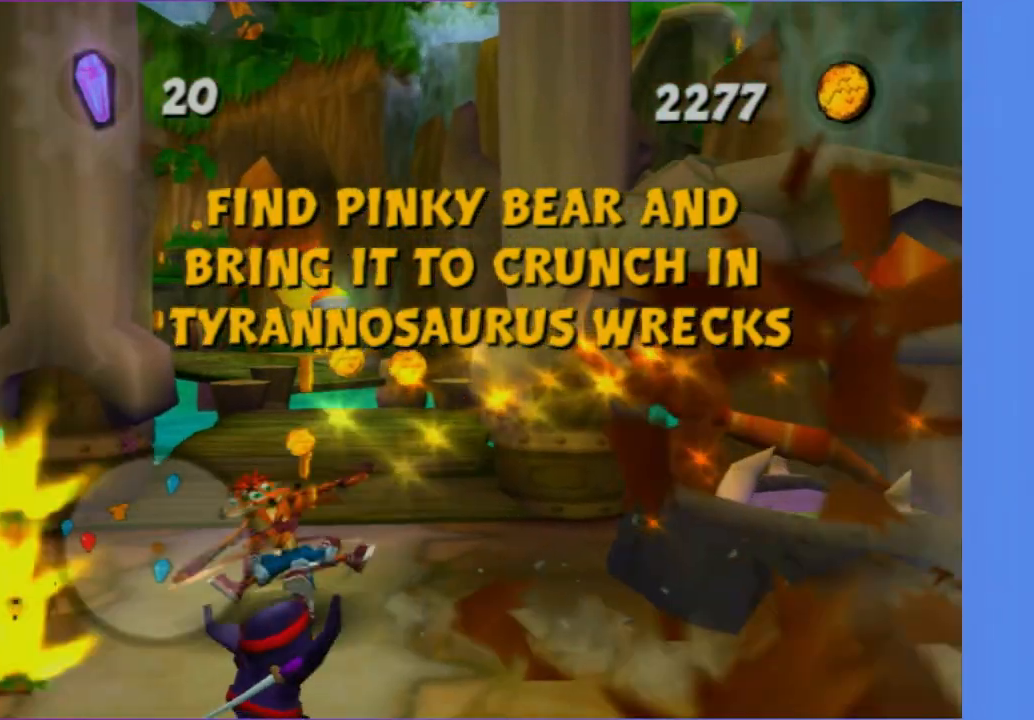
{"buttons": ["X"], "left_stick": "up-right", "right_stick": "left", "events": [[50, "X", "down"], [150, "X", "up"], [250, "X", "down"], [250, "right_stick", "left"], [367, "X", "up"], [450, "X", "down"], [467, "left_stick", "up-right"]]}
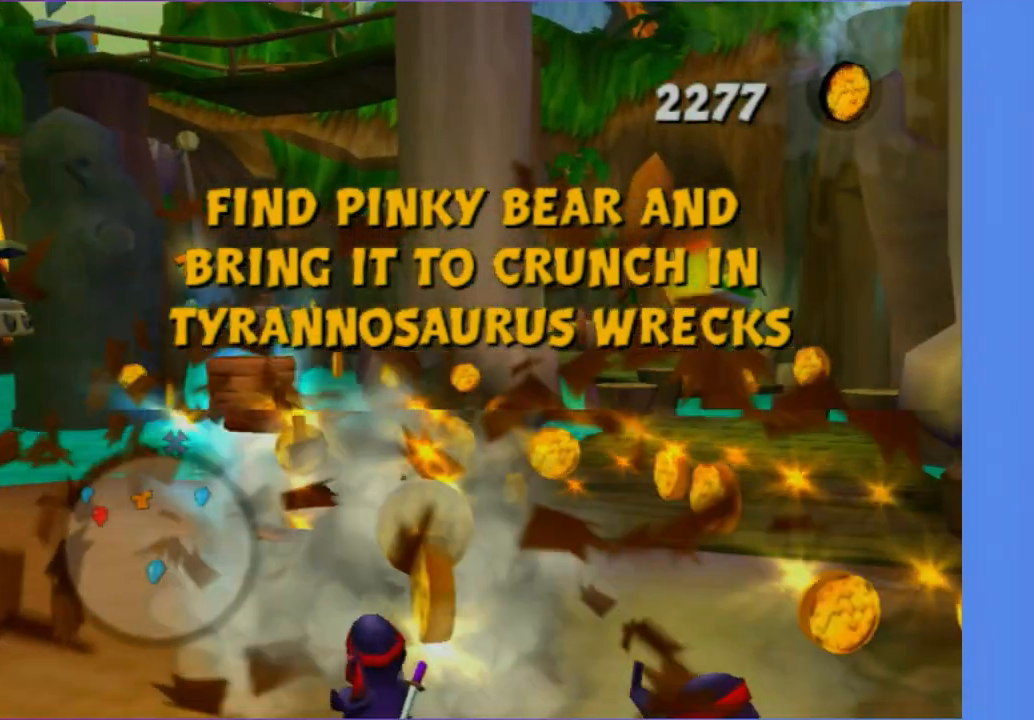
{"buttons": [], "left_stick": "right", "right_stick": "center", "events": [[83, "X", "up"], [133, "left_stick", "down-right"], [450, "right_stick", "center"], [467, "left_stick", "right"]]}
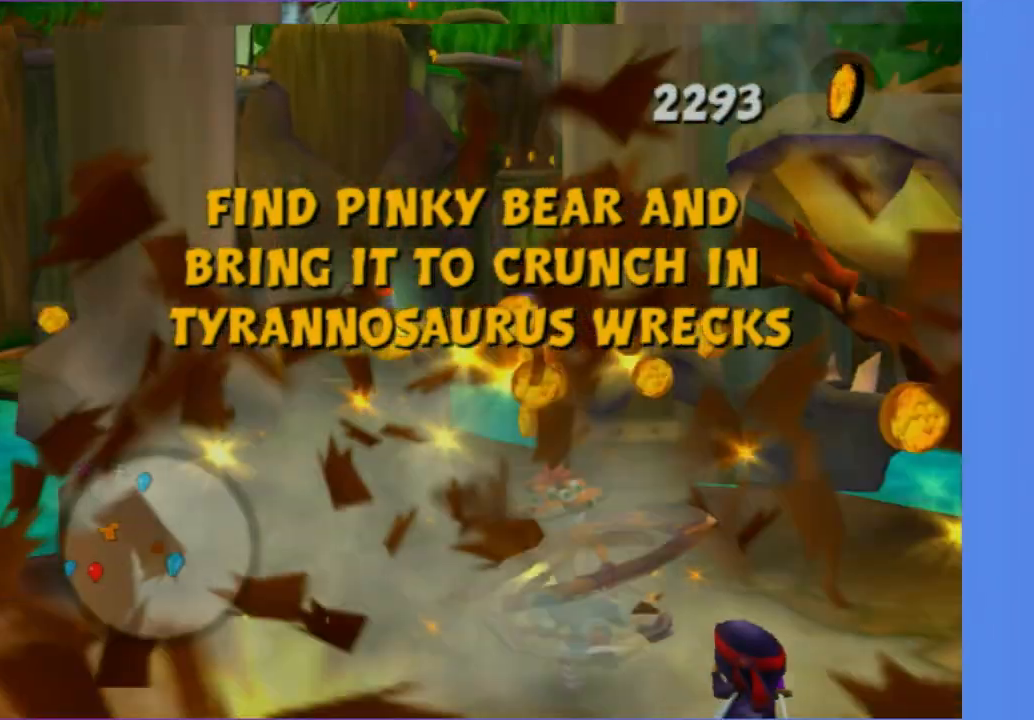
{"buttons": [], "left_stick": "up-right", "right_stick": "center", "events": [[100, "left_stick", "up-right"], [250, "right_stick", "right"], [400, "right_stick", "center"]]}
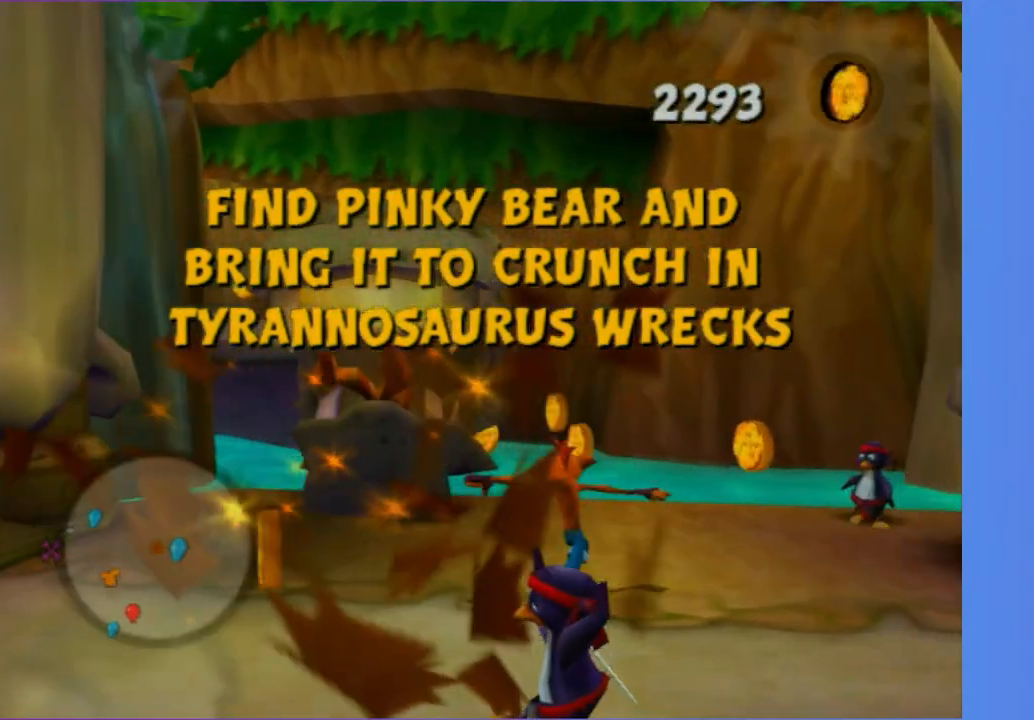
{"buttons": ["A"], "left_stick": "up", "right_stick": "center"}
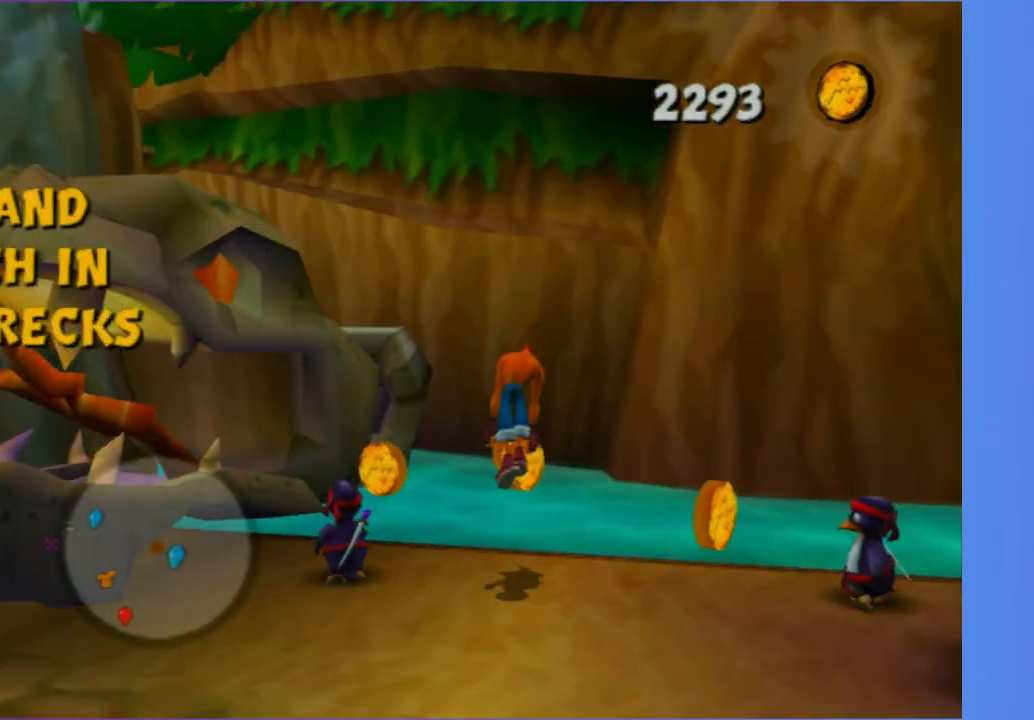
{"buttons": [], "left_stick": "up", "right_stick": "center"}
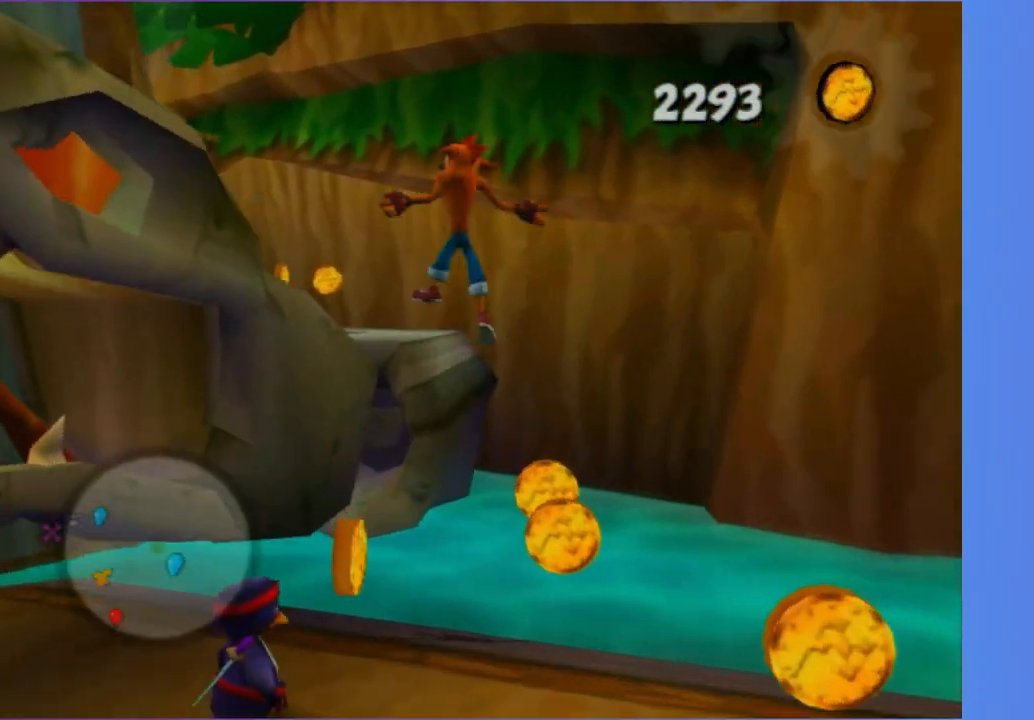
{"buttons": [], "left_stick": "up", "right_stick": "right", "events": [[83, "X", "down"], [200, "X", "up"], [350, "right_stick", "right"]]}
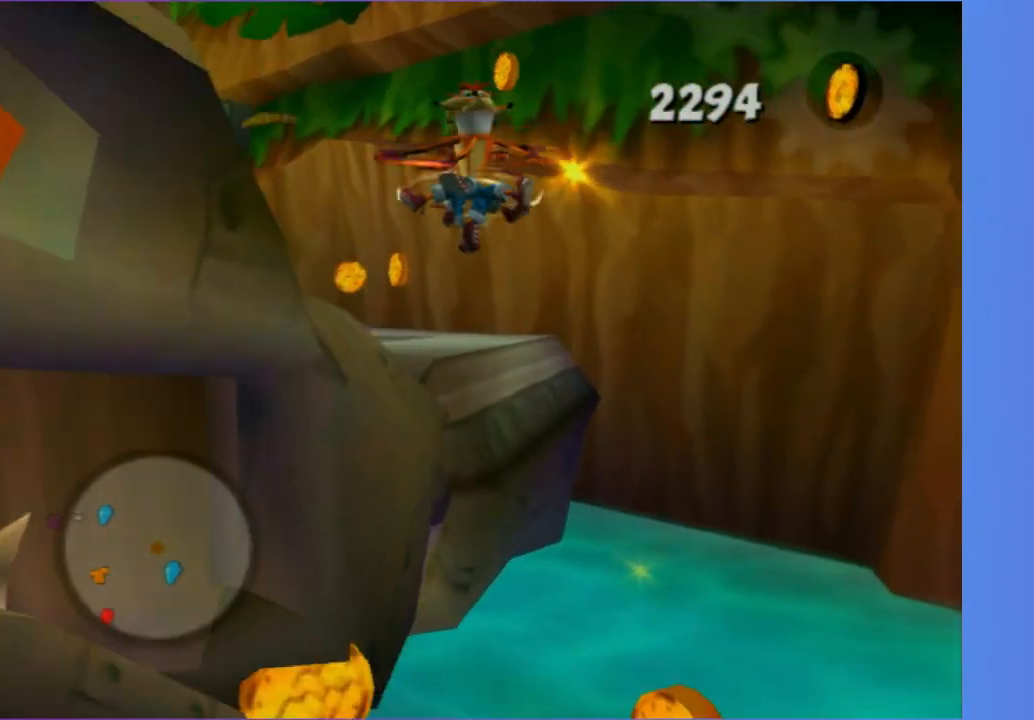
{"buttons": [], "left_stick": "up", "right_stick": "center", "events": [[133, "right_stick", "center"], [233, "A", "down"], [350, "A", "up"]]}
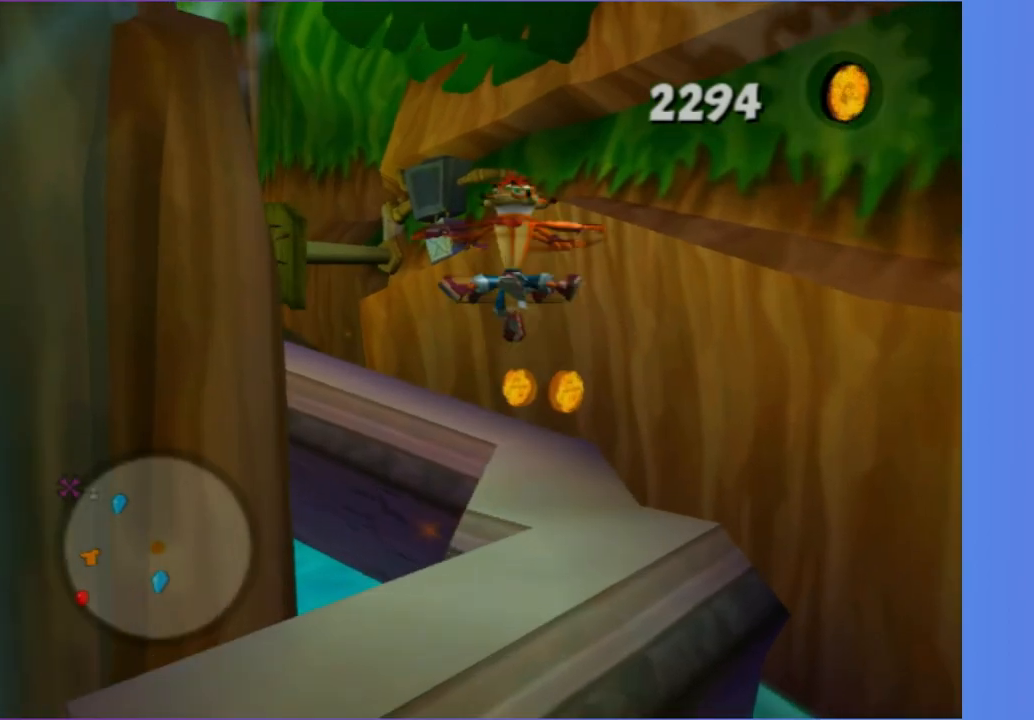
{"buttons": [], "left_stick": "up", "right_stick": "center", "events": [[83, "right_stick", "right"], [500, "right_stick", "center"]]}
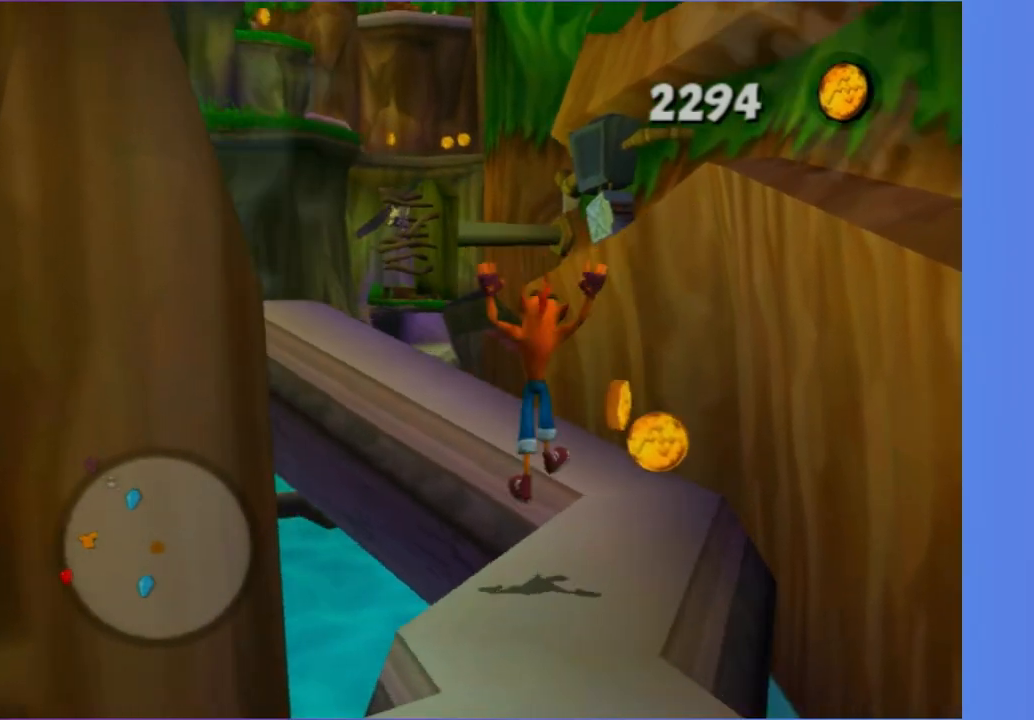
{"buttons": [], "left_stick": "up-right", "right_stick": "center", "events": [[183, "right_stick", "right"], [283, "left_stick", "up-right"], [350, "right_stick", "center"]]}
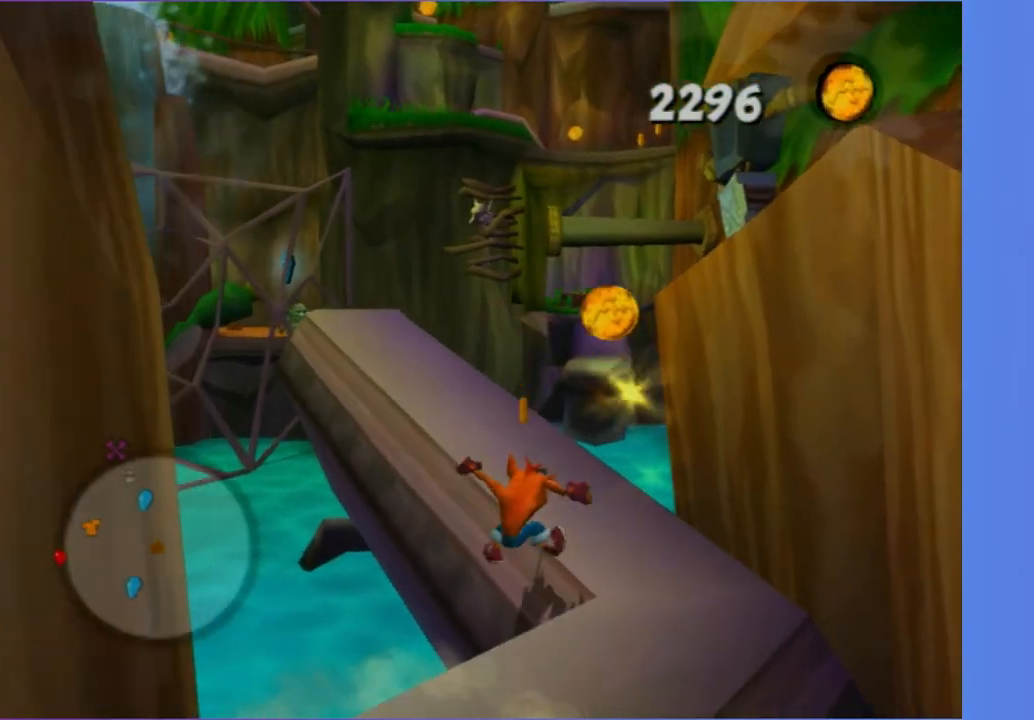
{"buttons": ["A"], "left_stick": "up-right", "right_stick": "center", "events": [[83, "left_stick", "up"], [83, "right_stick", "right"], [217, "left_stick", "up-left"], [383, "right_stick", "center"], [433, "left_stick", "up-right"], [483, "A", "down"]]}
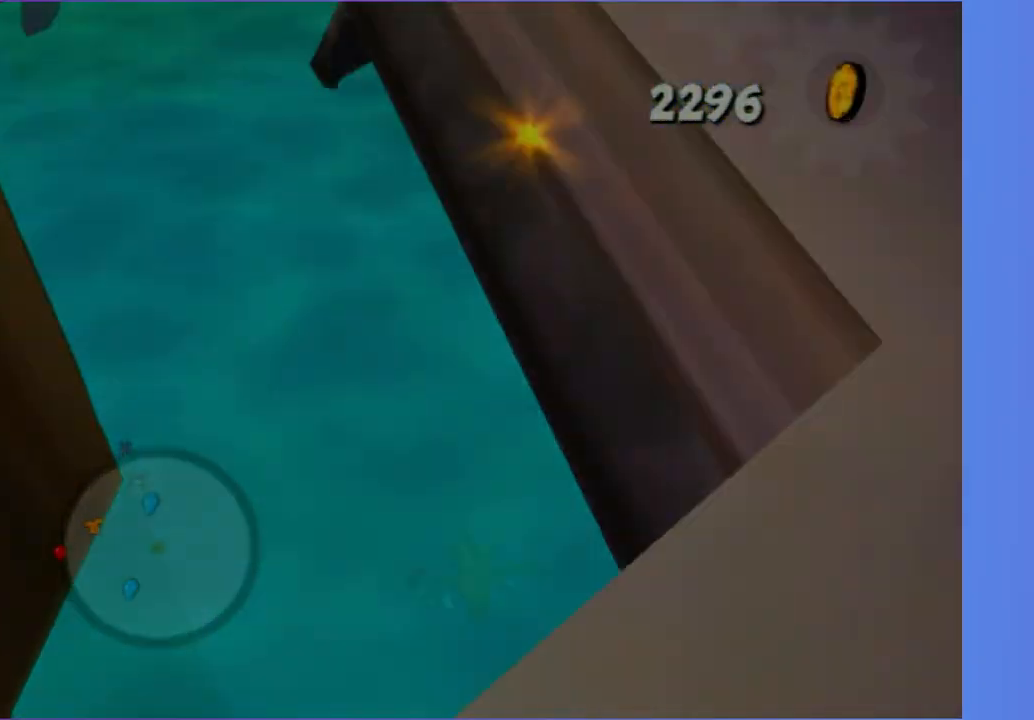
{"buttons": ["A"], "left_stick": "center", "right_stick": "center", "events": [[100, "A", "up"], [100, "left_stick", "center"], [233, "A", "down"], [350, "A", "up"], [467, "A", "down"]]}
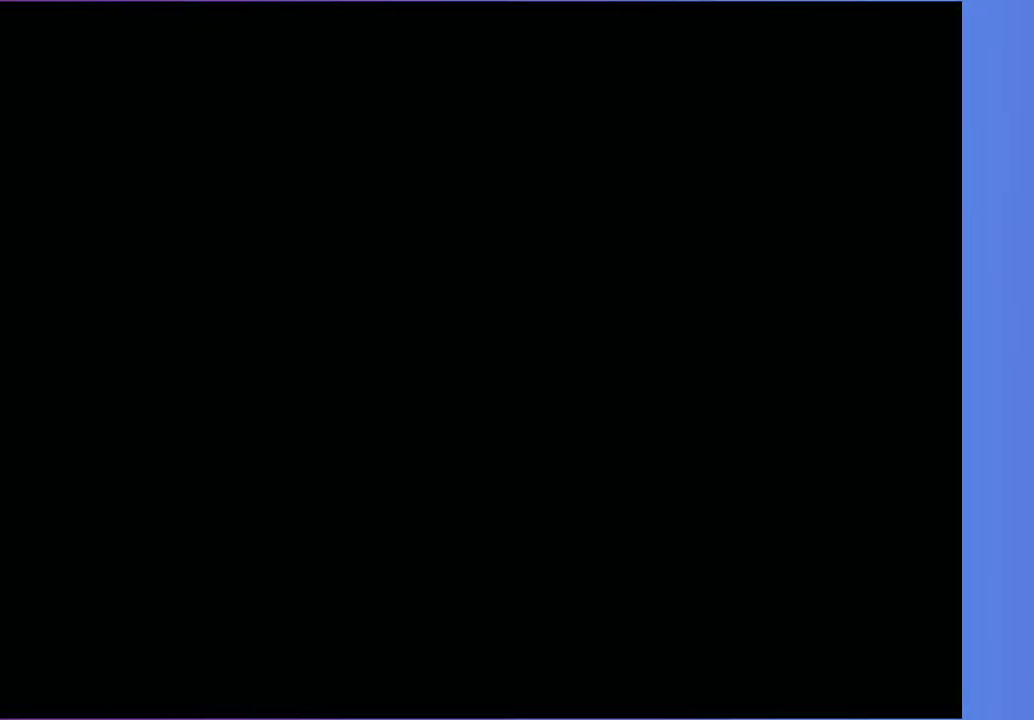
{"buttons": [], "left_stick": "center", "right_stick": "center", "events": [[33, "A", "up"], [133, "A", "down"], [217, "A", "up"], [333, "A", "down"], [417, "A", "up"]]}
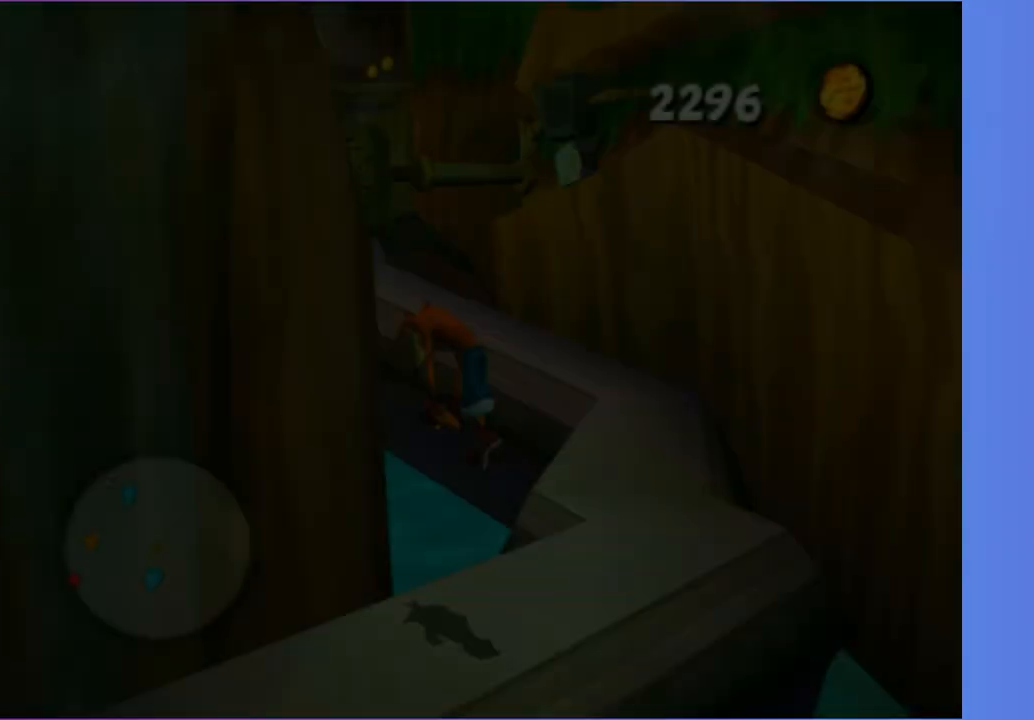
{"buttons": [], "left_stick": "up-right", "right_stick": "center", "events": [[50, "A", "down"], [167, "A", "up"], [300, "left_stick", "right"], [433, "left_stick", "up-right"]]}